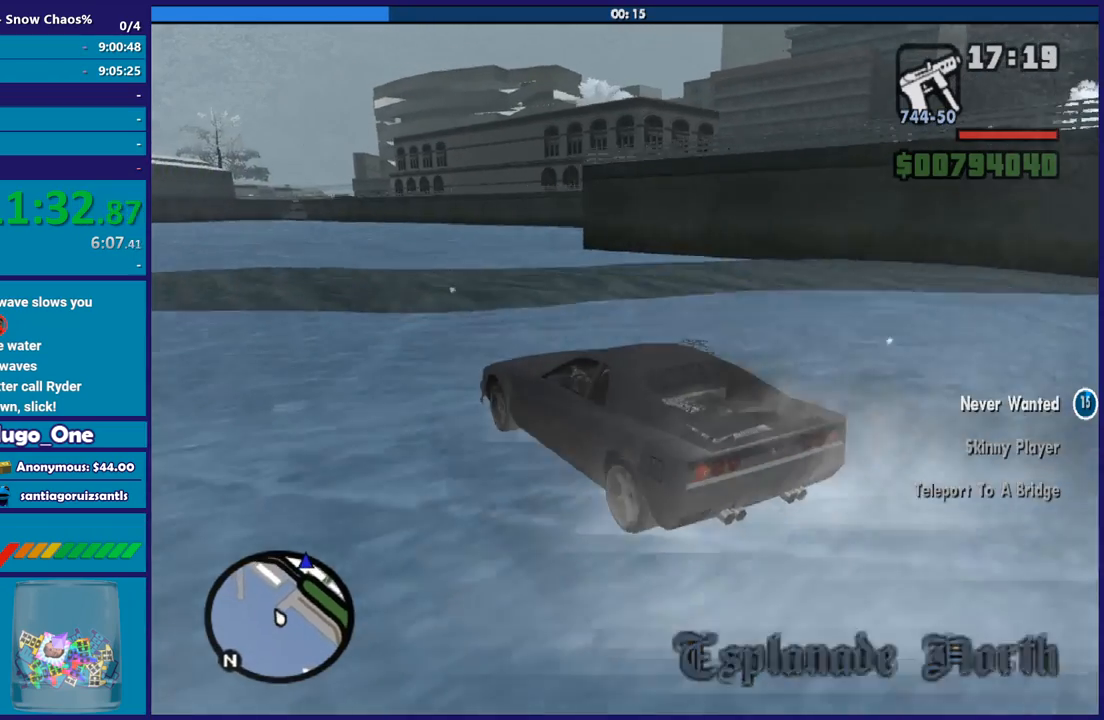
Gameplay with a controller (Xbox layout); each line is a JSON object with the inputs held at the frame after it. "button_events" lists button changes between this image and that frame as [ms after this image, input, new state], when the widget could be followed in between (sticks are given only as held states).
{"buttons": [], "left_stick": "down-right", "right_stick": "down-right", "button_events": [[501, "R2", "up"]]}
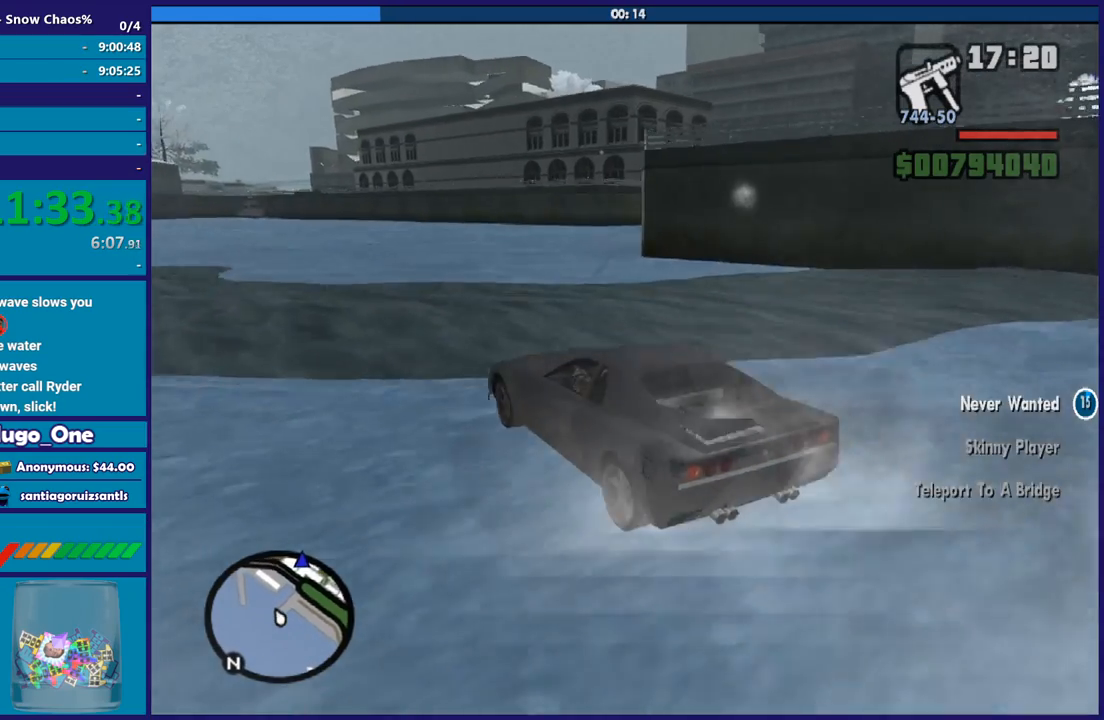
{"buttons": [], "left_stick": "right", "right_stick": "down-right", "button_events": [[133, "L2", "down"], [267, "L2", "up"]]}
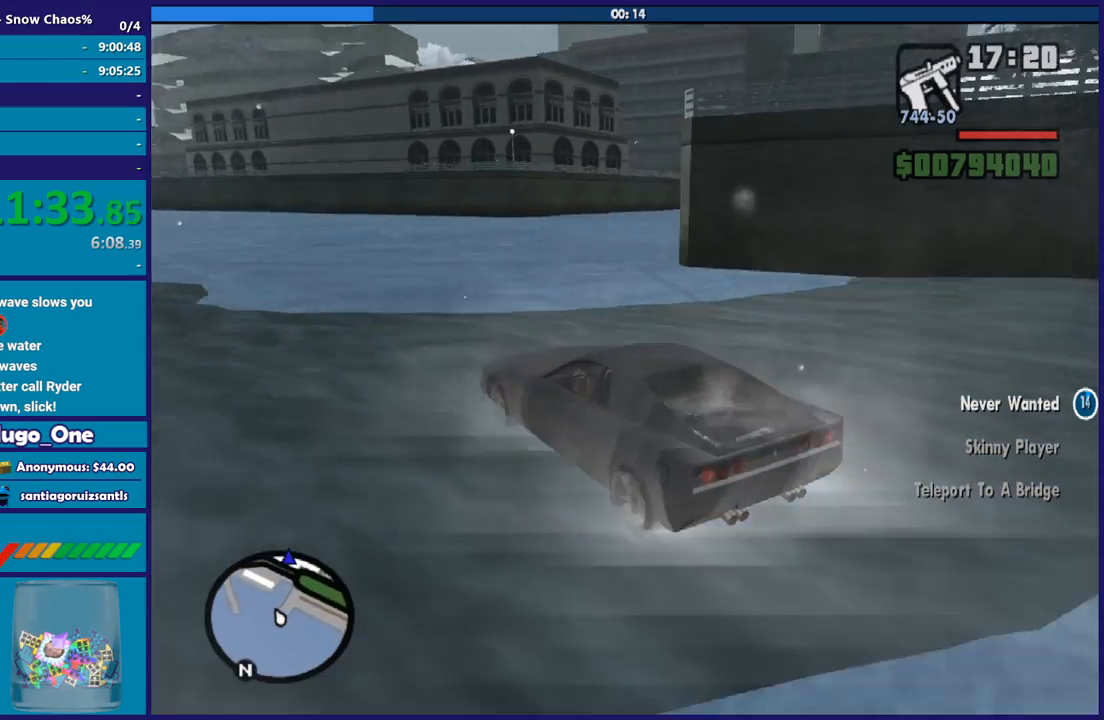
{"buttons": [], "left_stick": "right", "right_stick": "down-right", "button_events": []}
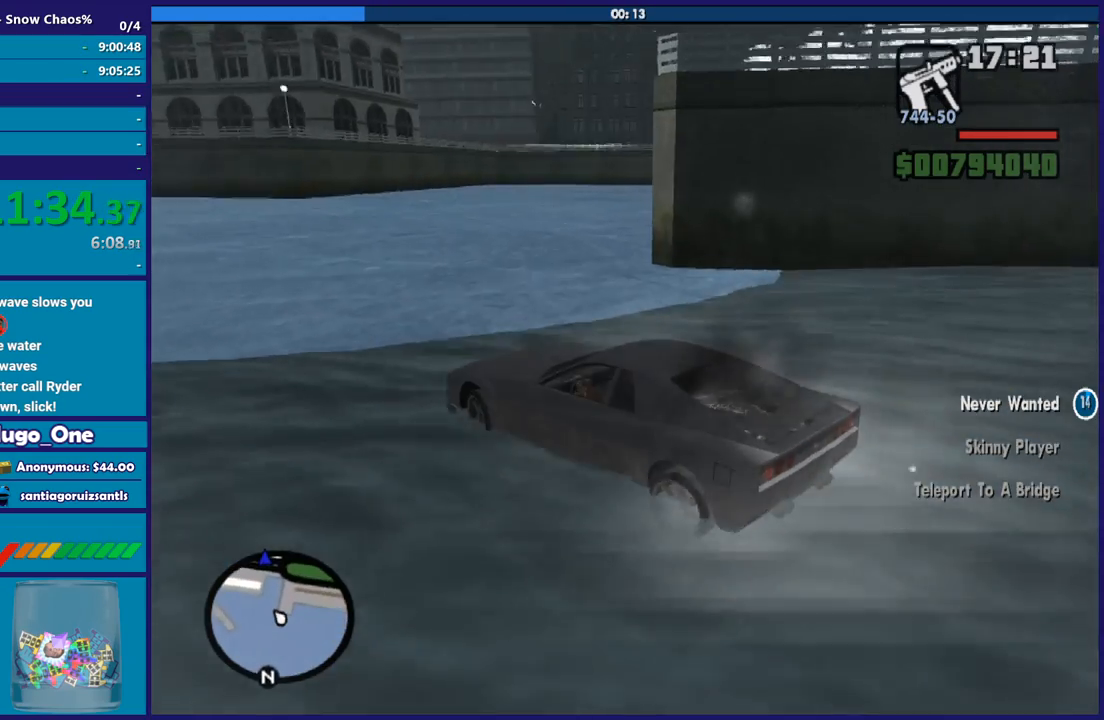
{"buttons": ["R2"], "left_stick": "right", "right_stick": "down-right", "button_events": [[167, "R2", "down"]]}
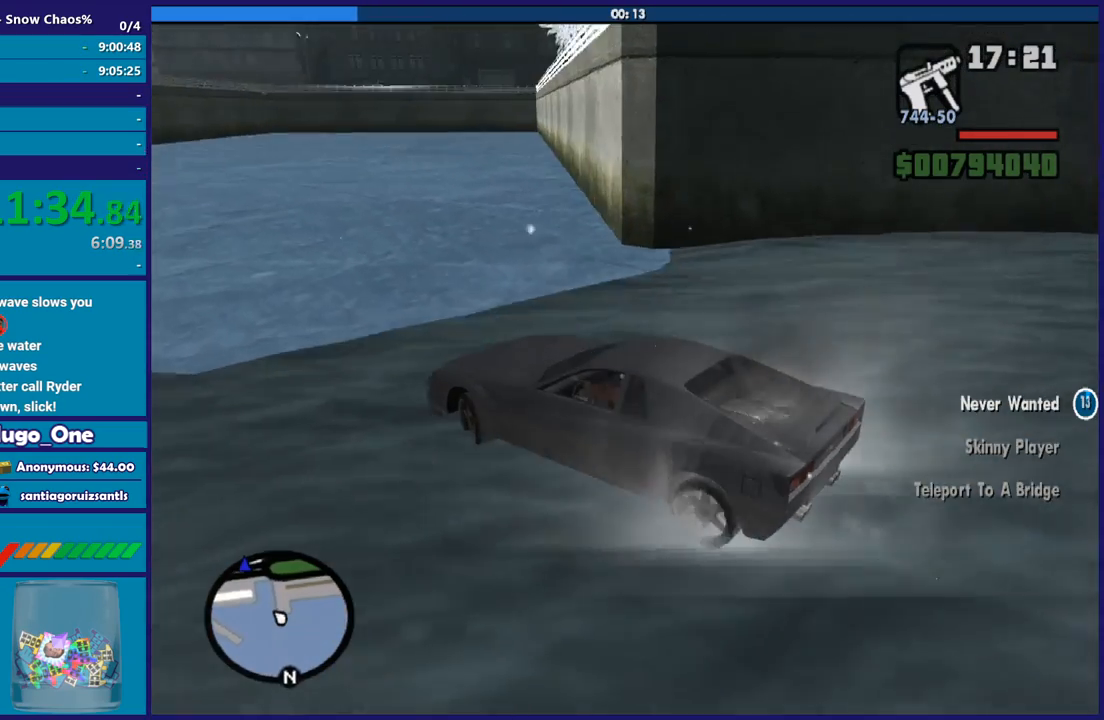
{"buttons": ["R2"], "left_stick": "left", "right_stick": "center", "button_events": []}
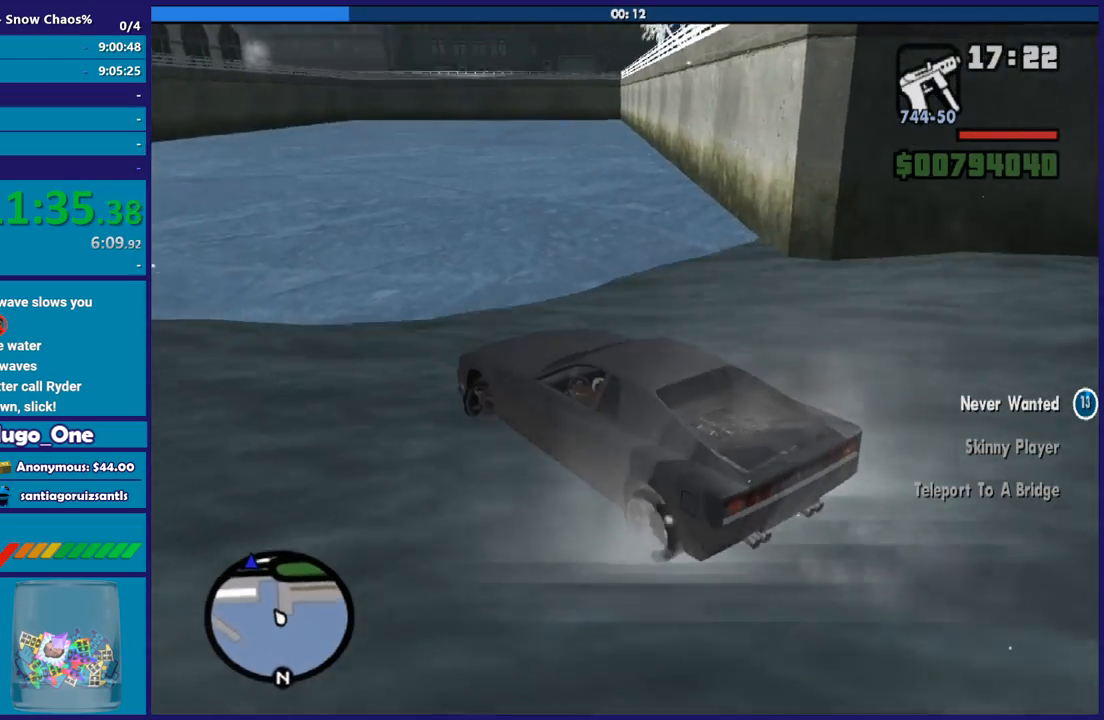
{"buttons": ["R2"], "left_stick": "left", "right_stick": "up-right", "button_events": []}
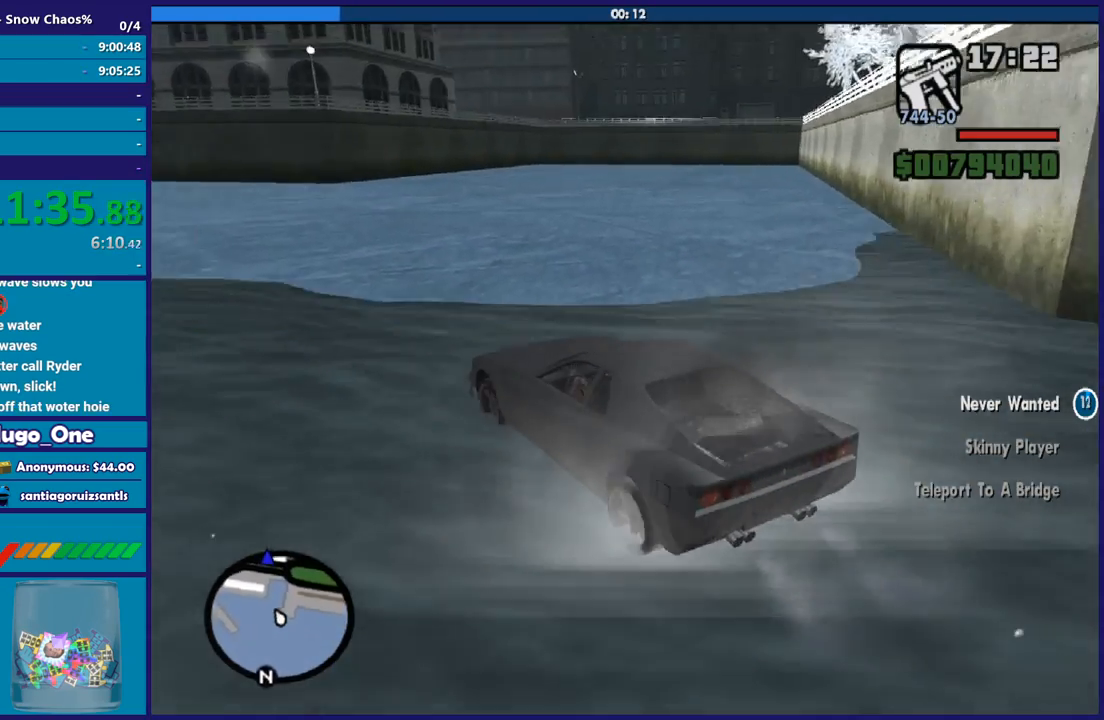
{"buttons": ["R2"], "left_stick": "left", "right_stick": "center", "button_events": []}
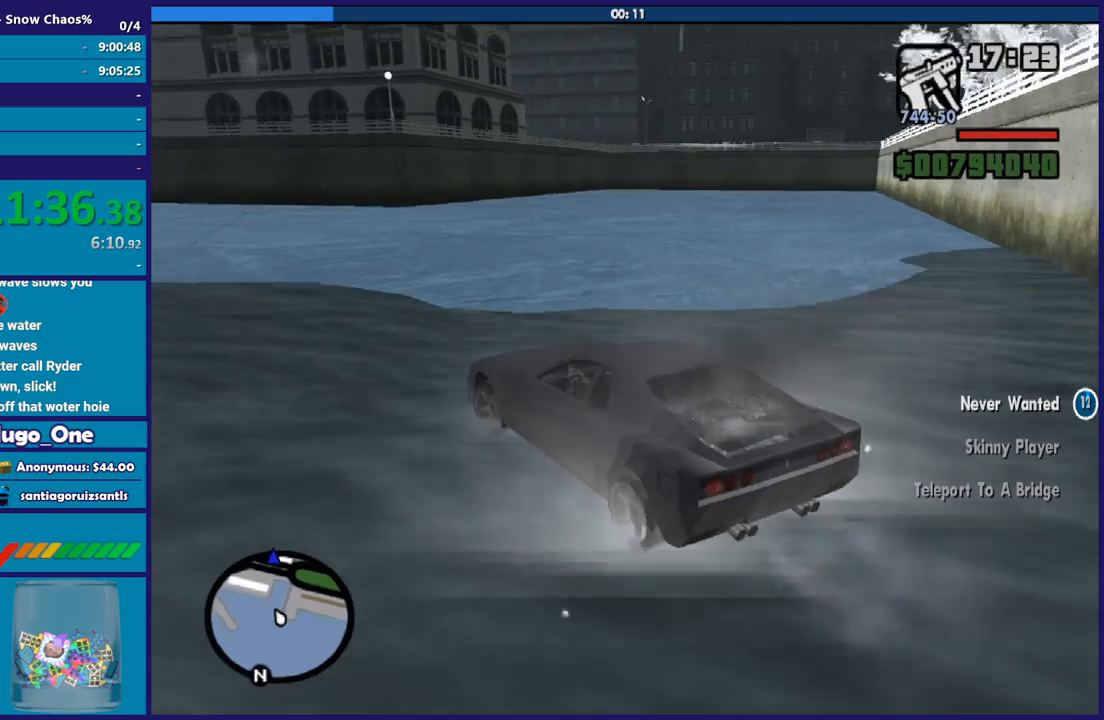
{"buttons": ["R2"], "left_stick": "left", "right_stick": "left", "button_events": []}
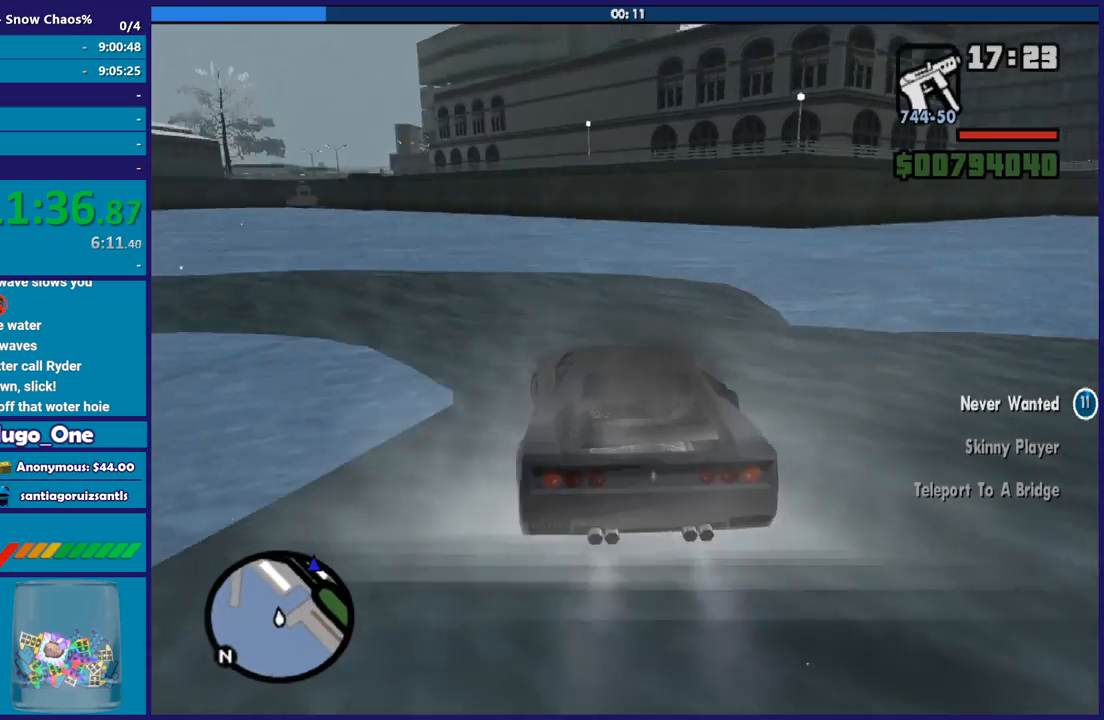
{"buttons": ["R2"], "left_stick": "center", "right_stick": "center", "button_events": []}
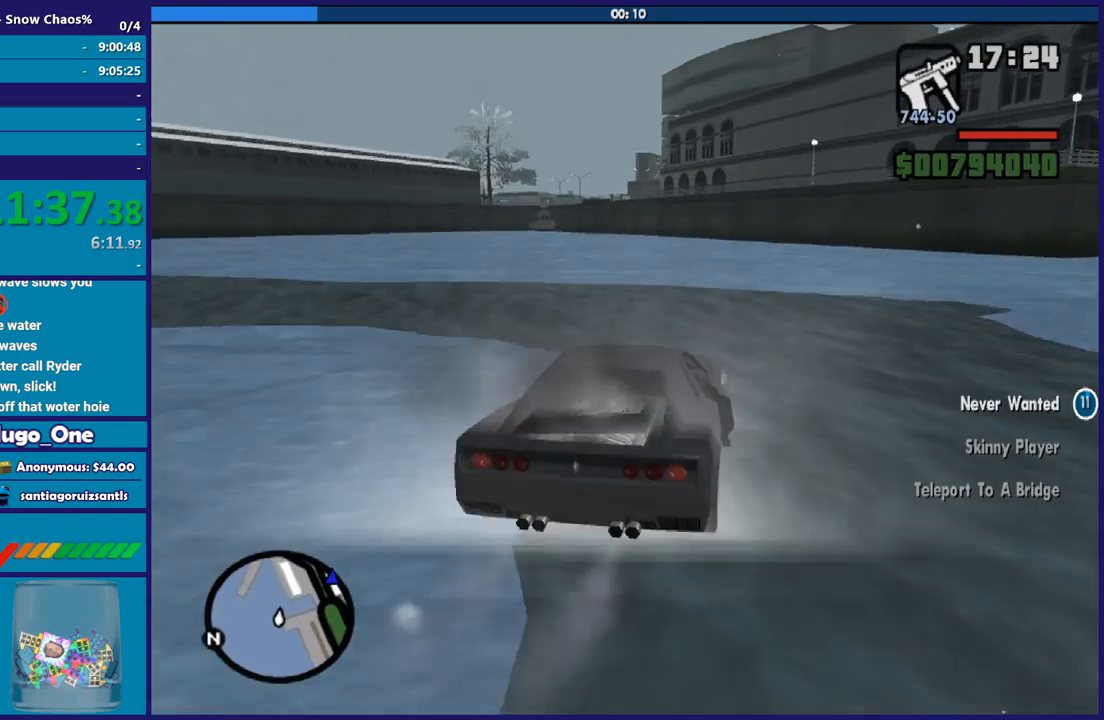
{"buttons": ["R2"], "left_stick": "left", "right_stick": "center", "button_events": []}
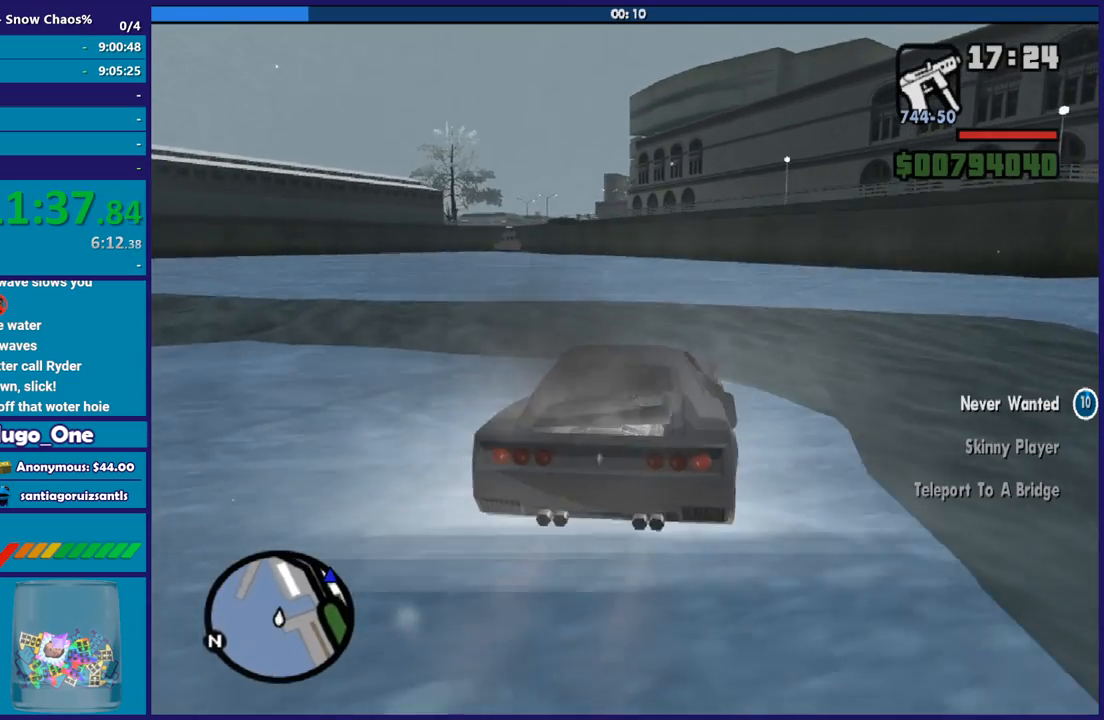
{"buttons": ["R2"], "left_stick": "center", "right_stick": "down-left", "button_events": []}
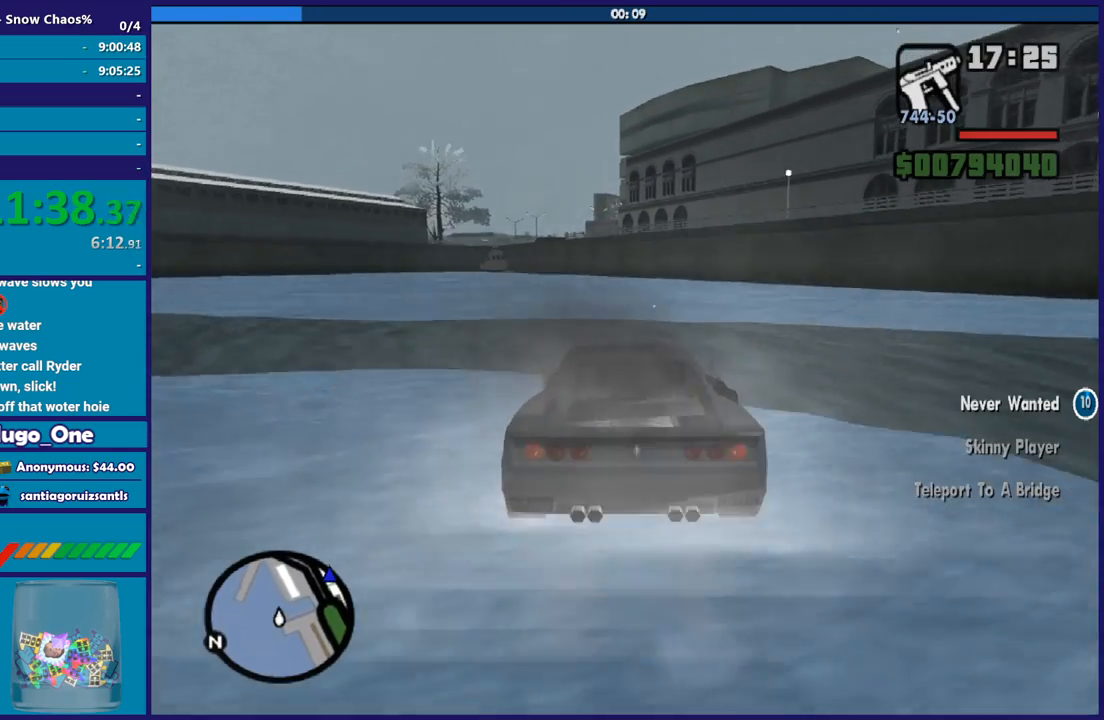
{"buttons": ["R2"], "left_stick": "center", "right_stick": "down-left", "button_events": []}
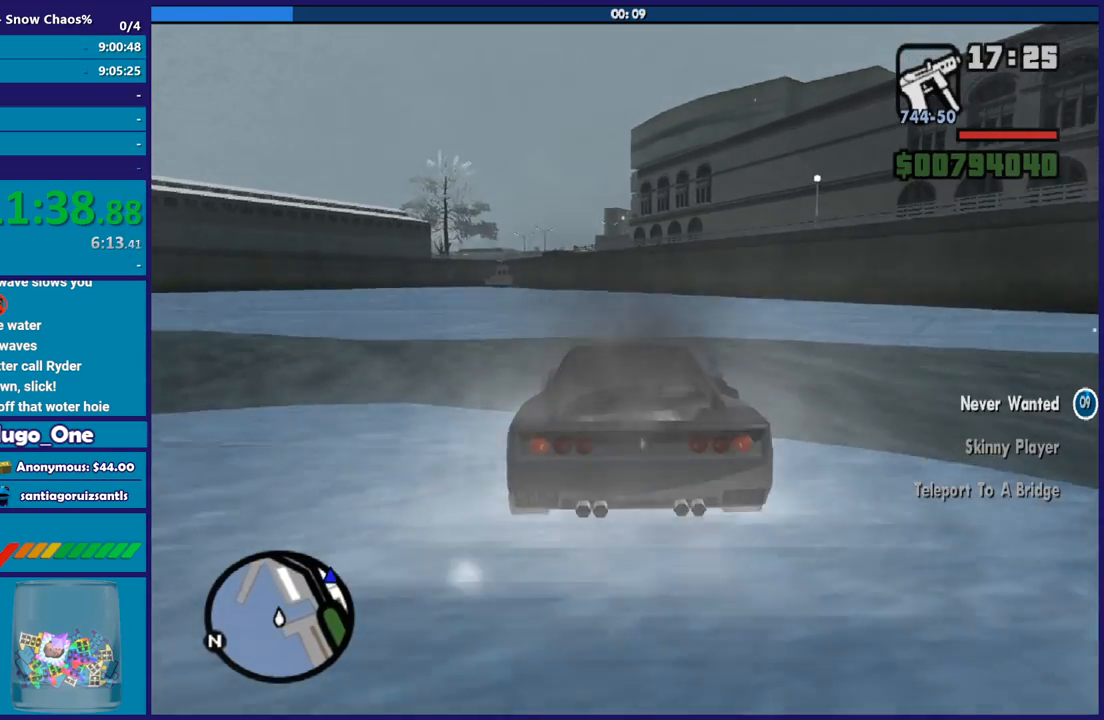
{"buttons": ["R2"], "left_stick": "left", "right_stick": "down-left", "button_events": []}
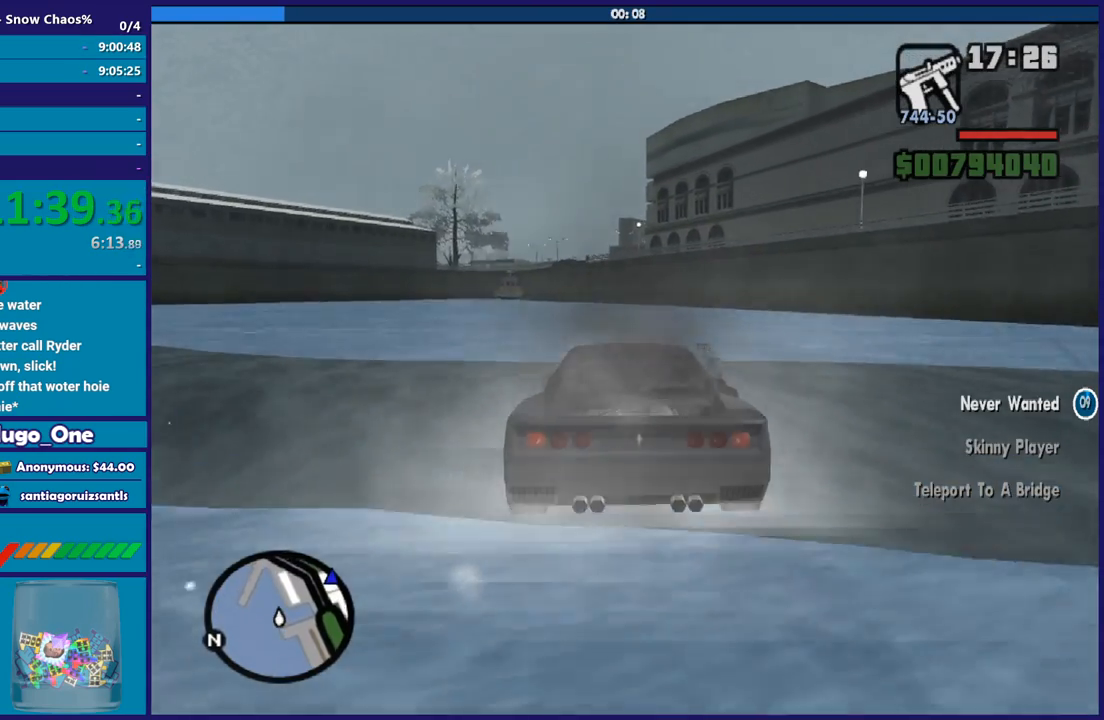
{"buttons": ["R2"], "left_stick": "center", "right_stick": "down-left", "button_events": []}
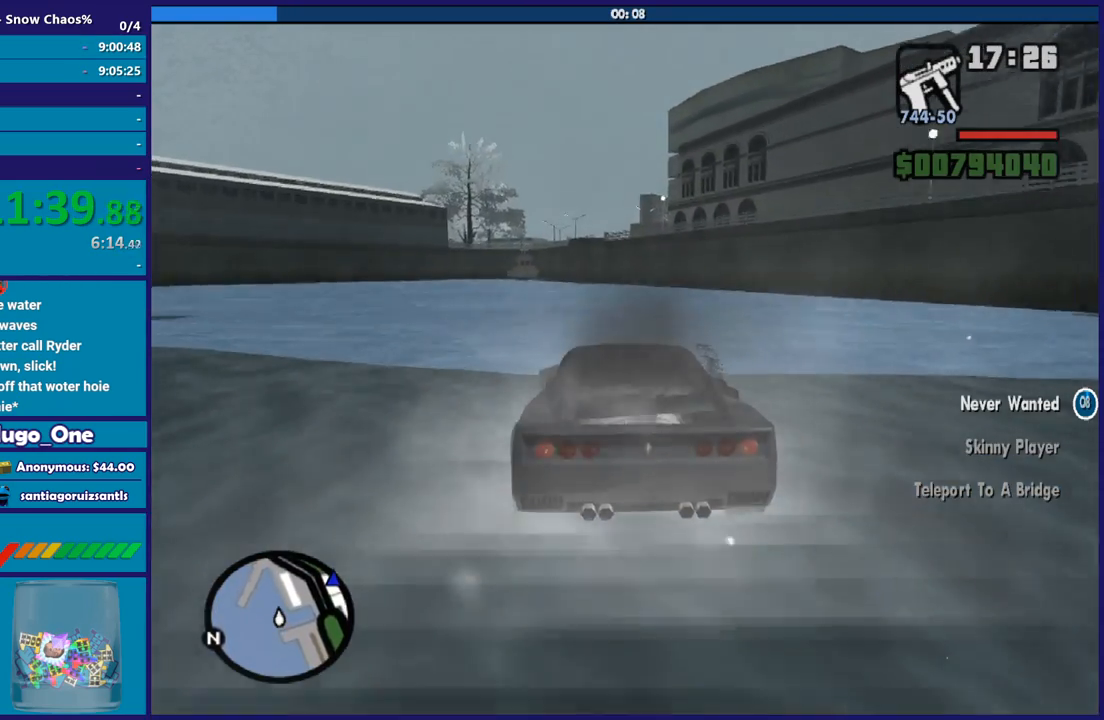
{"buttons": ["R2"], "left_stick": "center", "right_stick": "down-left", "button_events": []}
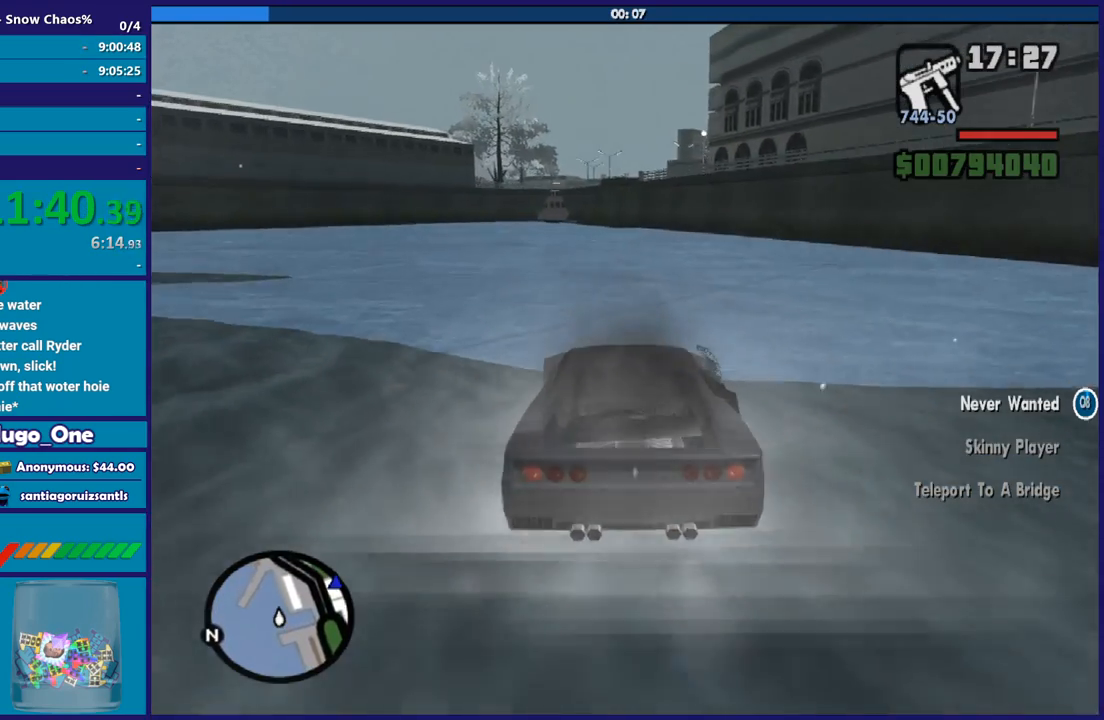
{"buttons": ["R2"], "left_stick": "center", "right_stick": "down-left", "button_events": []}
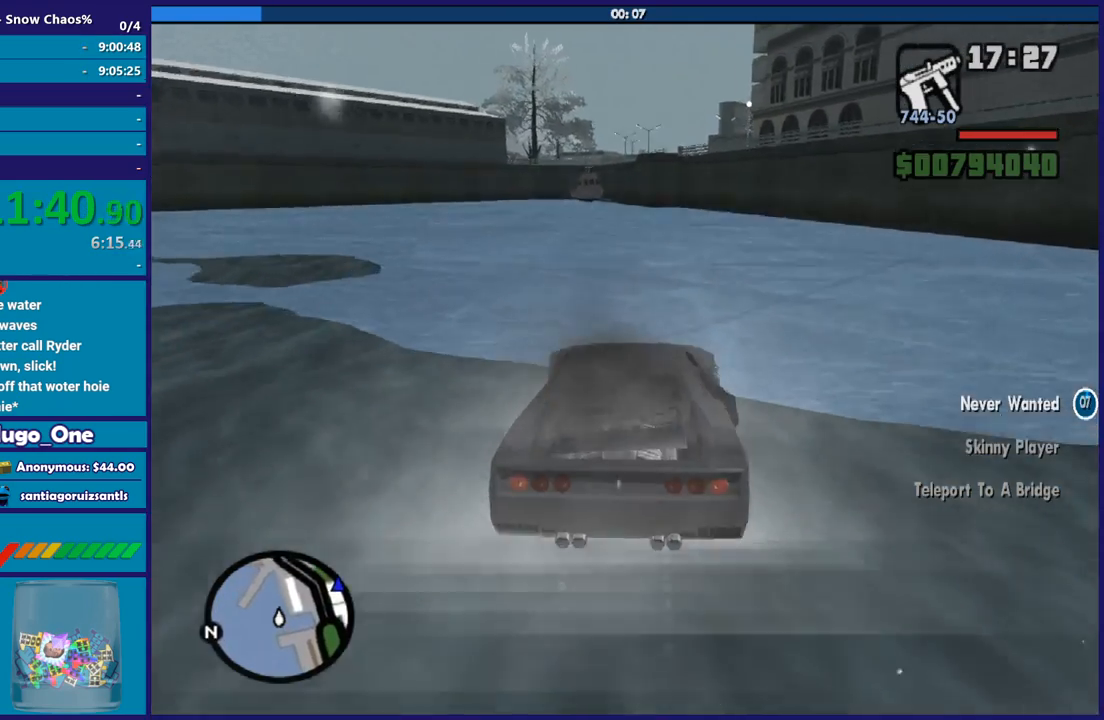
{"buttons": ["R2"], "left_stick": "center", "right_stick": "center", "button_events": []}
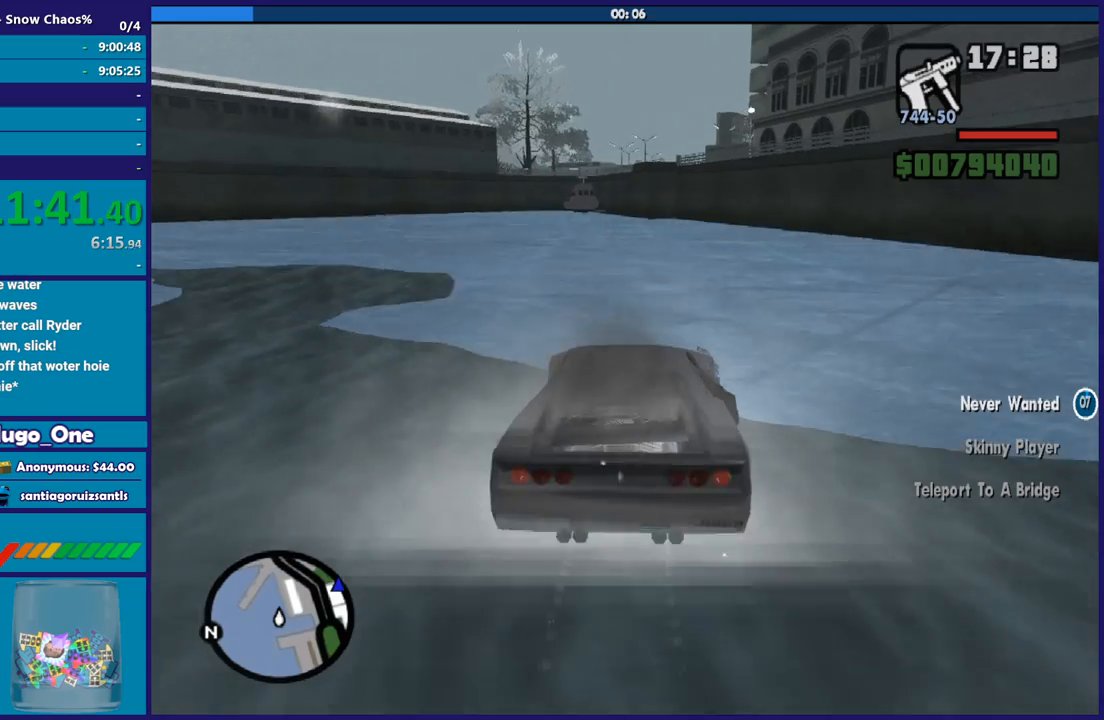
{"buttons": ["R2"], "left_stick": "center", "right_stick": "down-left", "button_events": []}
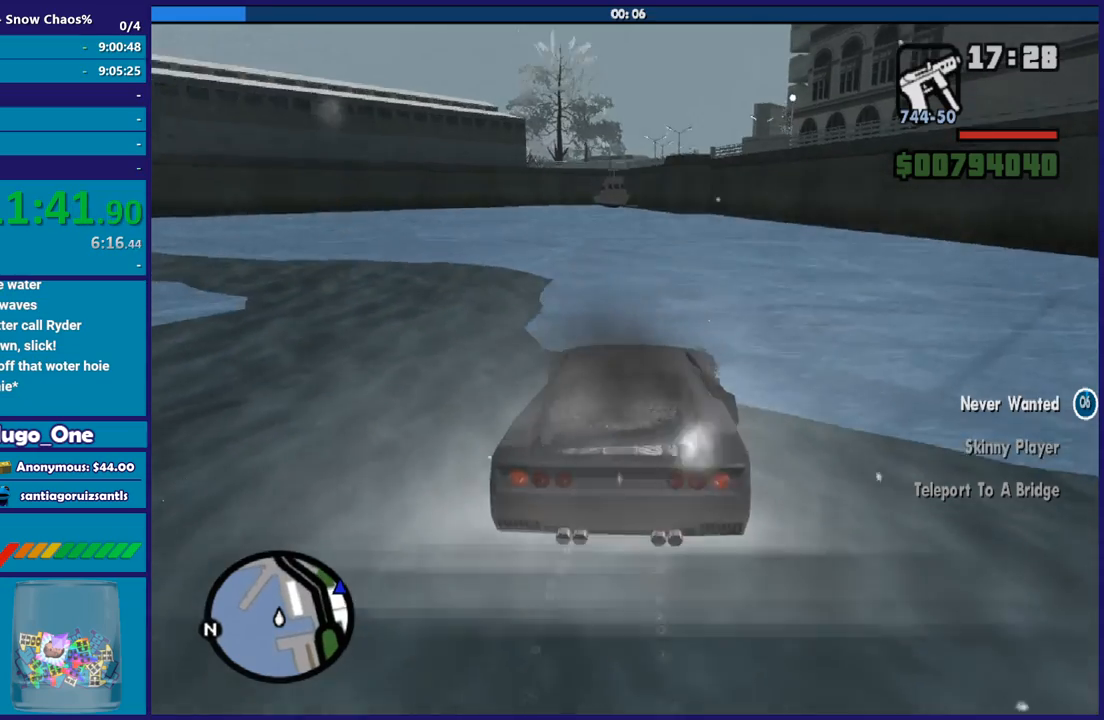
{"buttons": ["R2"], "left_stick": "right", "right_stick": "center", "button_events": []}
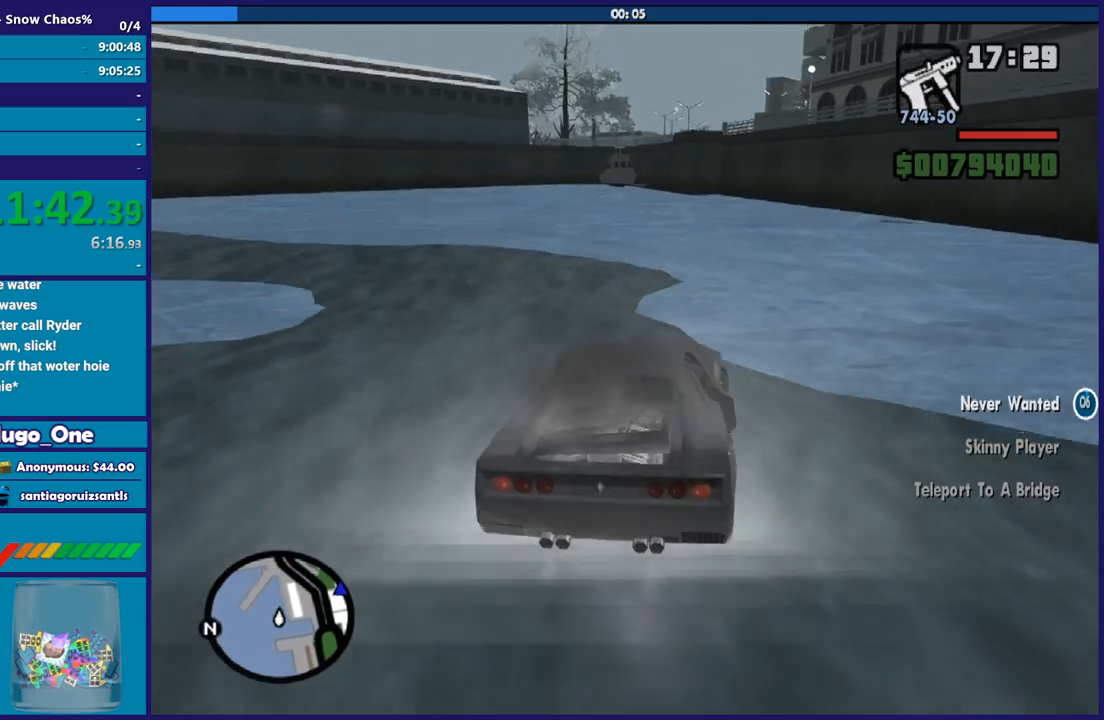
{"buttons": ["R2"], "left_stick": "left", "right_stick": "up-right", "button_events": []}